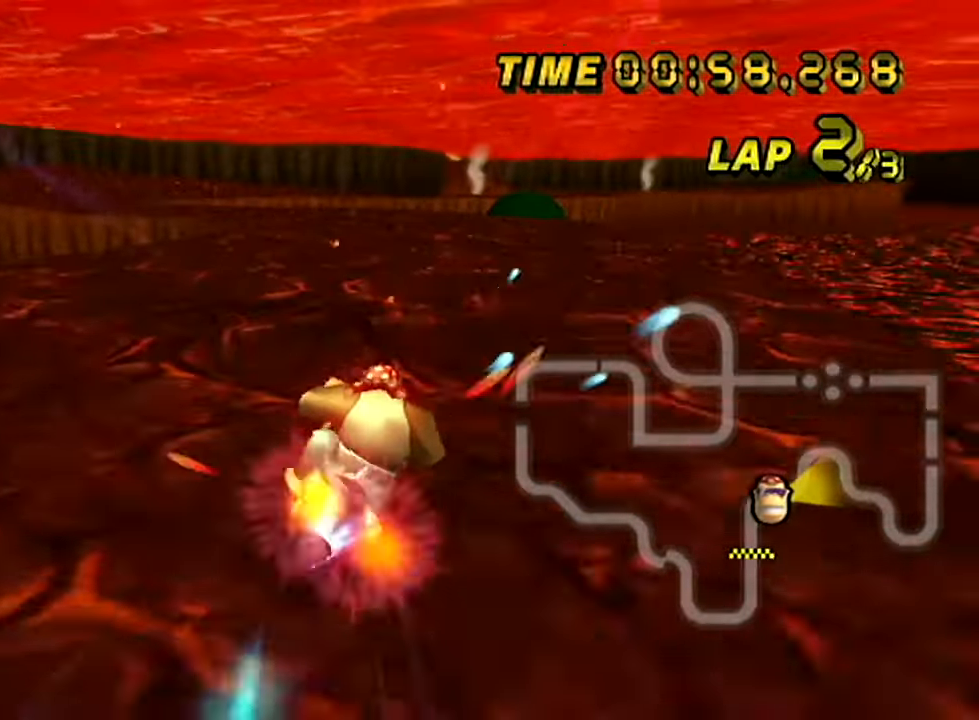
Gameplay with a controller; each line is a JSON object with the inputs held at the frame after it. "events" lists button and stick changes between this image and that frame as [ms after this image, input, new state], when the widget could be followed in between. Not read: L3 R3.
{"buttons": ["A"], "left_stick": "center", "events": [[383, "left_stick", "right"], [500, "left_stick", "center"]]}
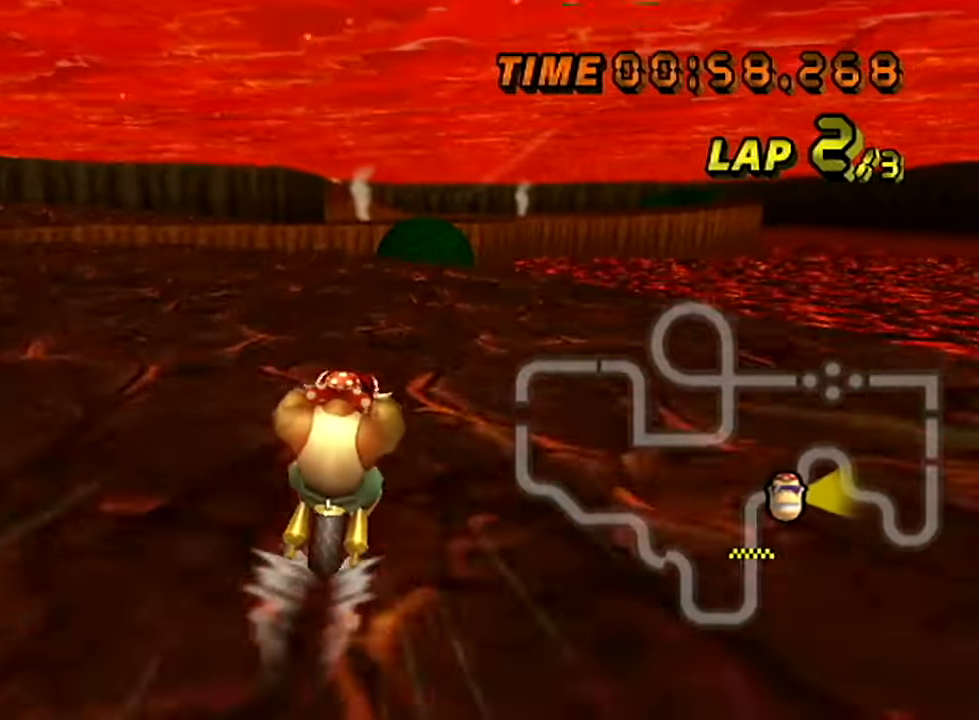
{"buttons": ["A"], "left_stick": "right", "events": [[284, "left_stick", "right"], [301, "L1", "down"], [451, "L1", "up"]]}
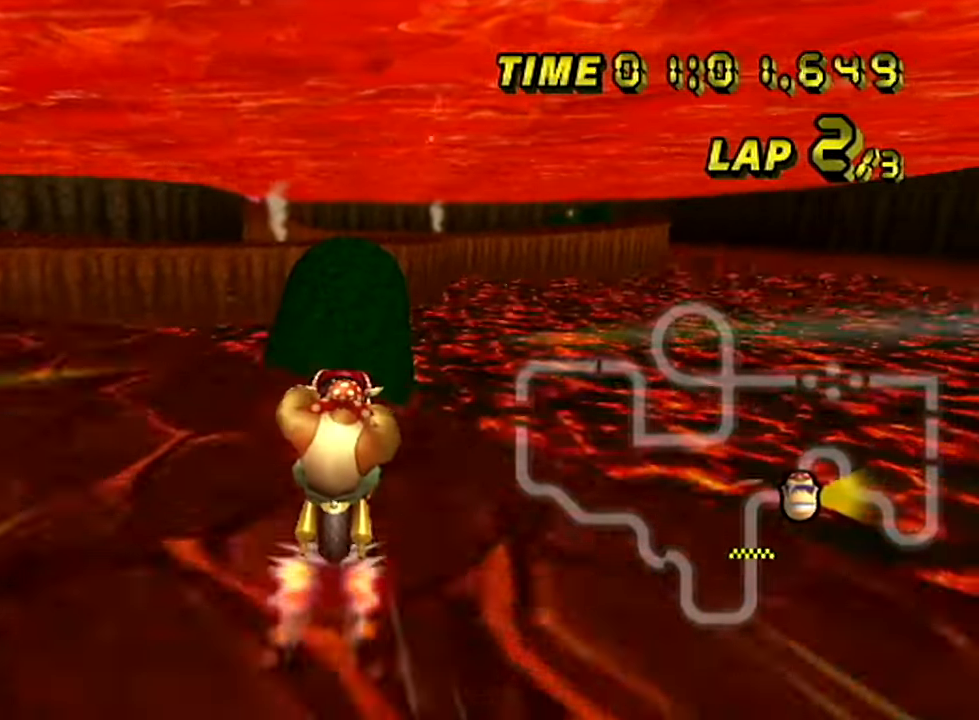
{"buttons": ["A"], "left_stick": "down-right", "events": [[217, "left_stick", "down"], [484, "left_stick", "down-right"]]}
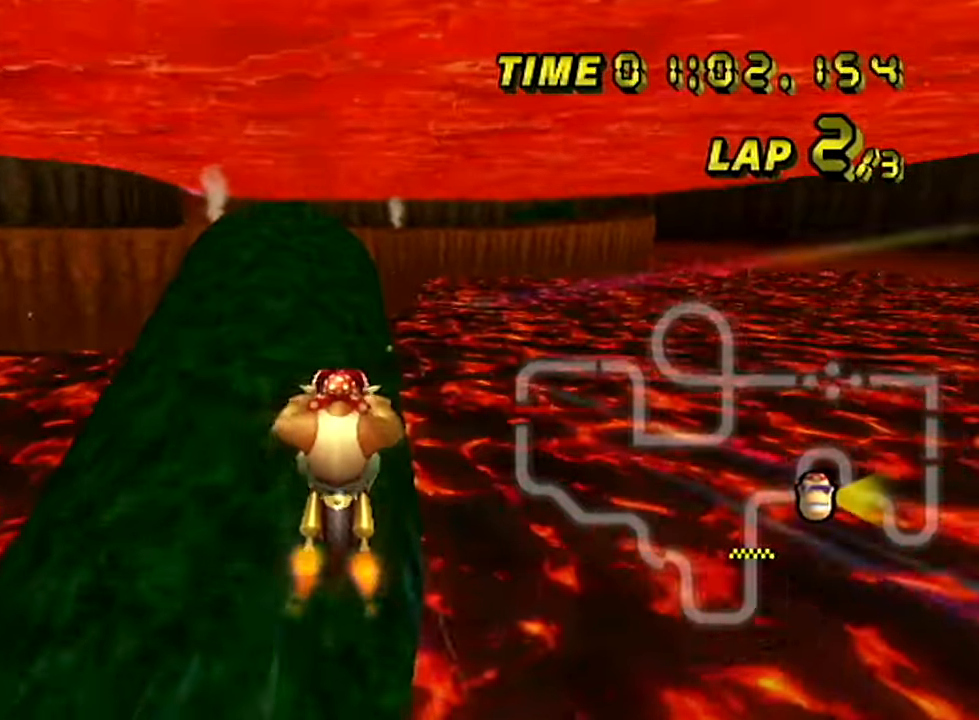
{"buttons": ["A", "R1"], "left_stick": "left", "events": [[50, "left_stick", "up-right"], [84, "R1", "down"], [251, "left_stick", "left"]]}
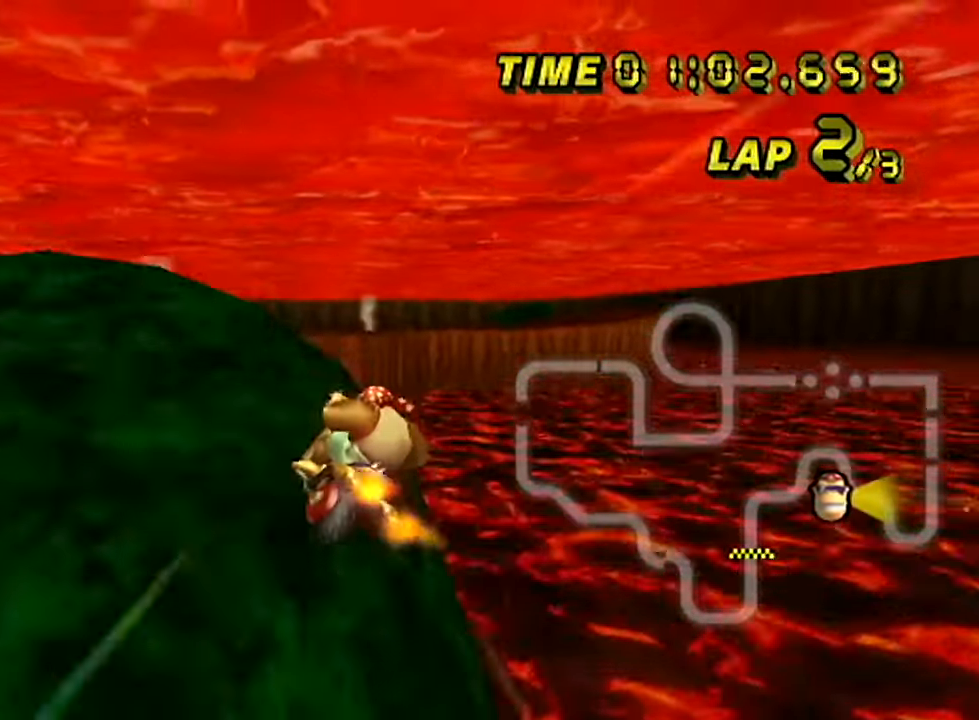
{"buttons": ["A", "R1"], "left_stick": "left", "events": []}
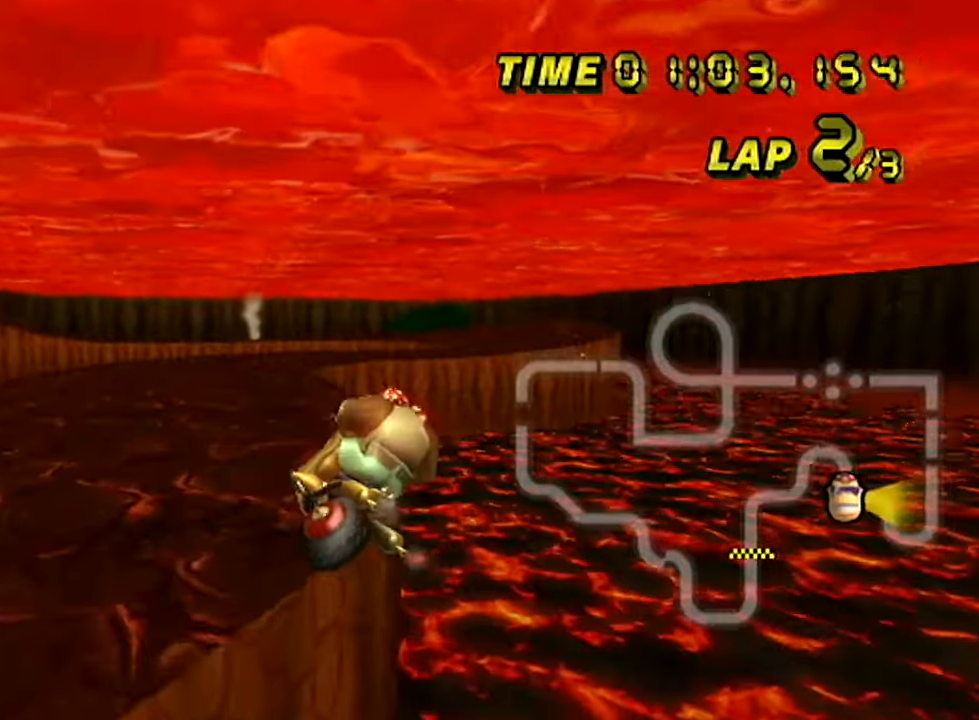
{"buttons": ["A", "R1"], "left_stick": "up-right", "events": [[417, "left_stick", "up-right"]]}
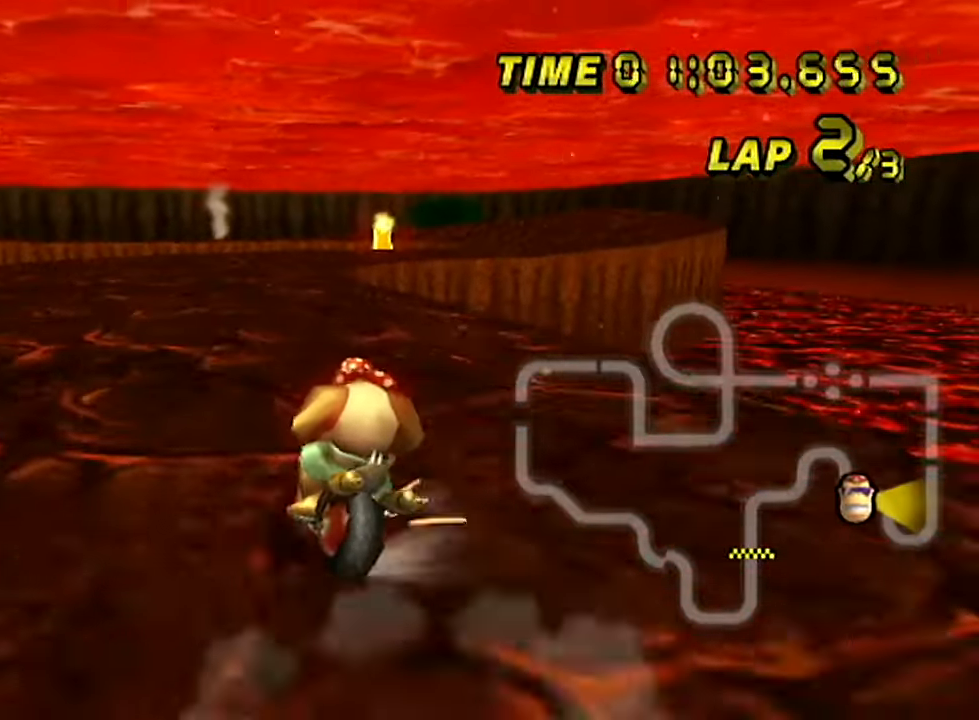
{"buttons": ["A", "R1"], "left_stick": "up-right", "events": [[117, "left_stick", "left"], [383, "left_stick", "up-right"]]}
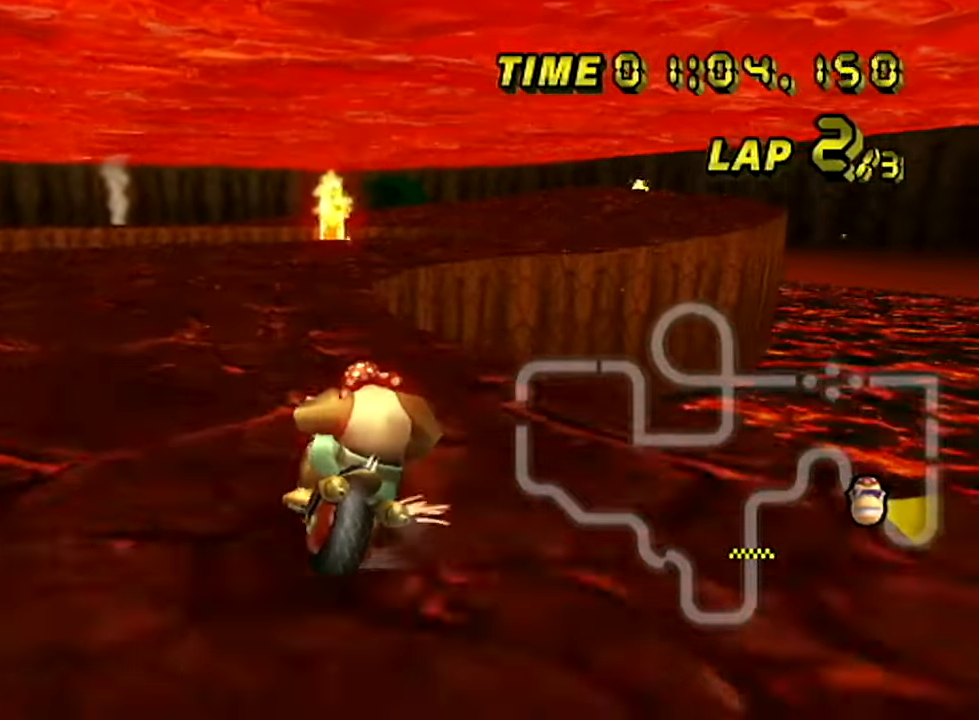
{"buttons": ["A"], "left_stick": "left", "events": [[301, "R1", "up"], [317, "left_stick", "left"]]}
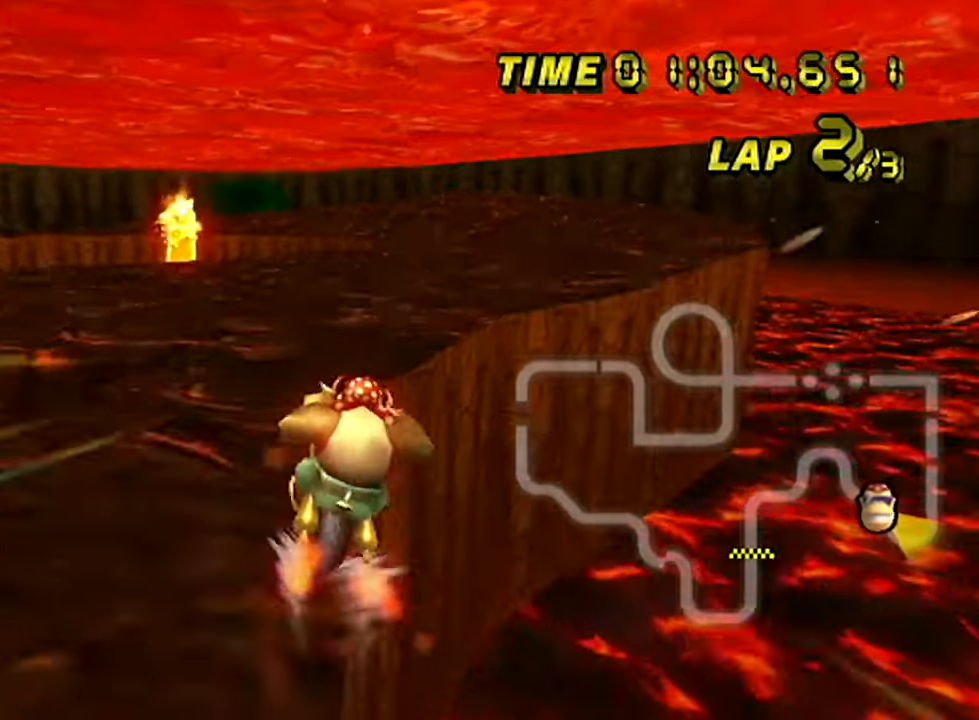
{"buttons": ["A"], "left_stick": "center", "events": [[83, "left_stick", "right"], [200, "left_stick", "center"], [250, "left_stick", "left"], [333, "left_stick", "center"]]}
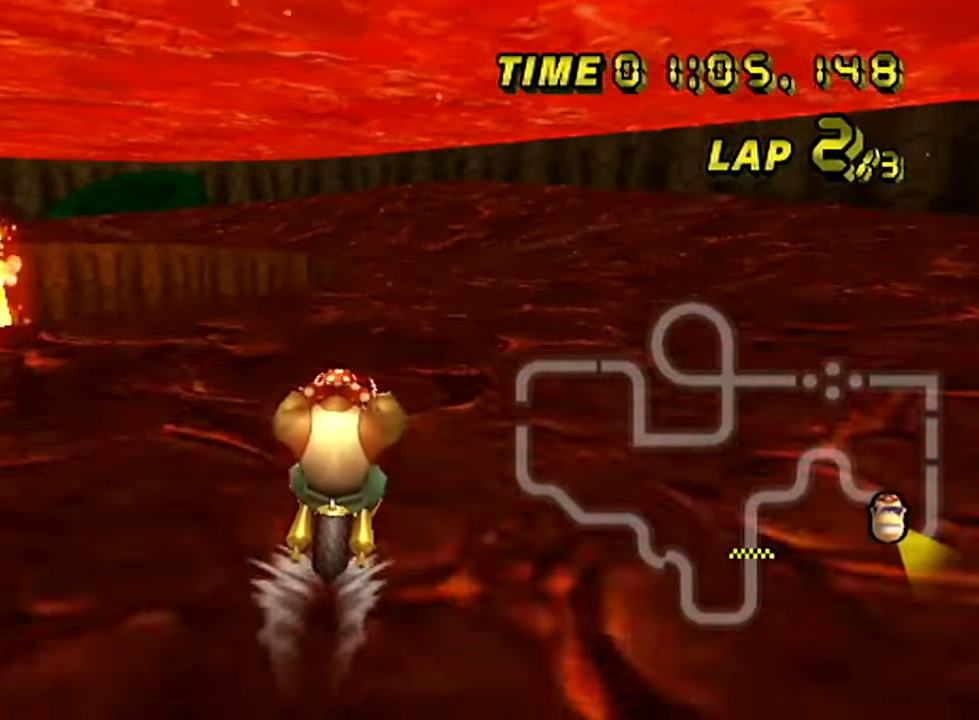
{"buttons": ["A", "R1"], "left_stick": "left", "events": [[351, "R1", "down"], [351, "left_stick", "left"]]}
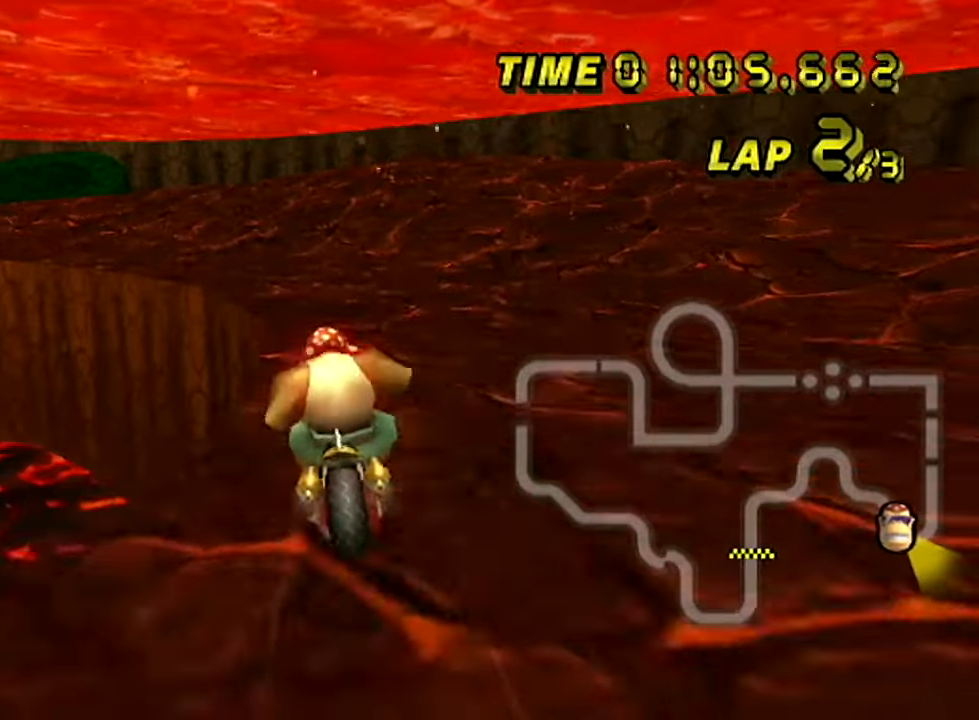
{"buttons": ["A", "R1"], "left_stick": "left", "events": [[233, "left_stick", "up-left"], [450, "left_stick", "left"]]}
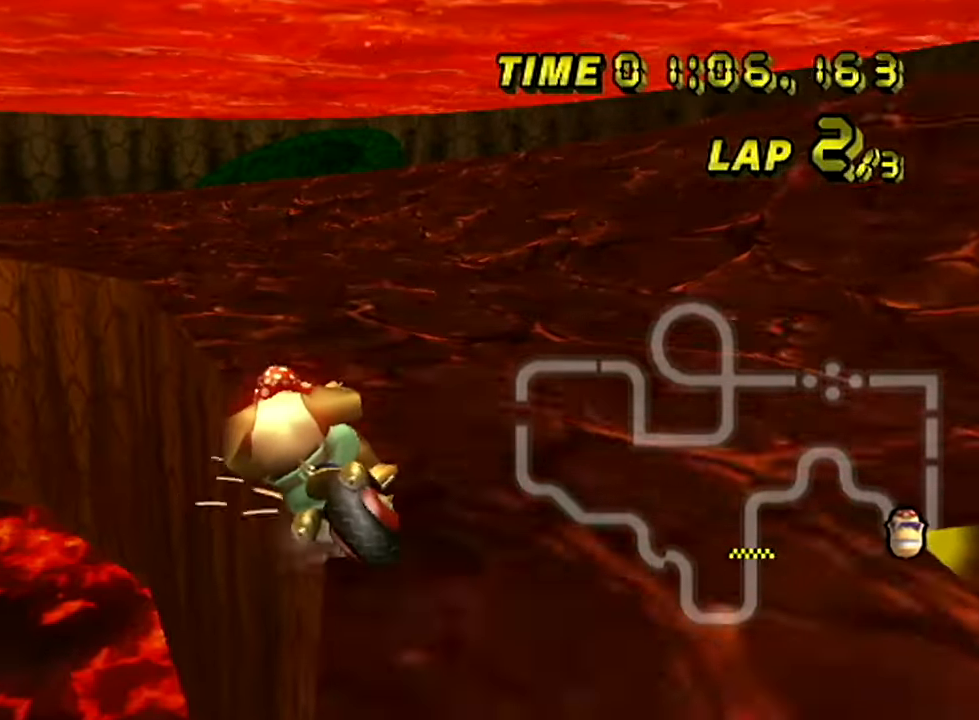
{"buttons": ["A", "R1"], "left_stick": "up-left", "events": [[217, "left_stick", "up-left"]]}
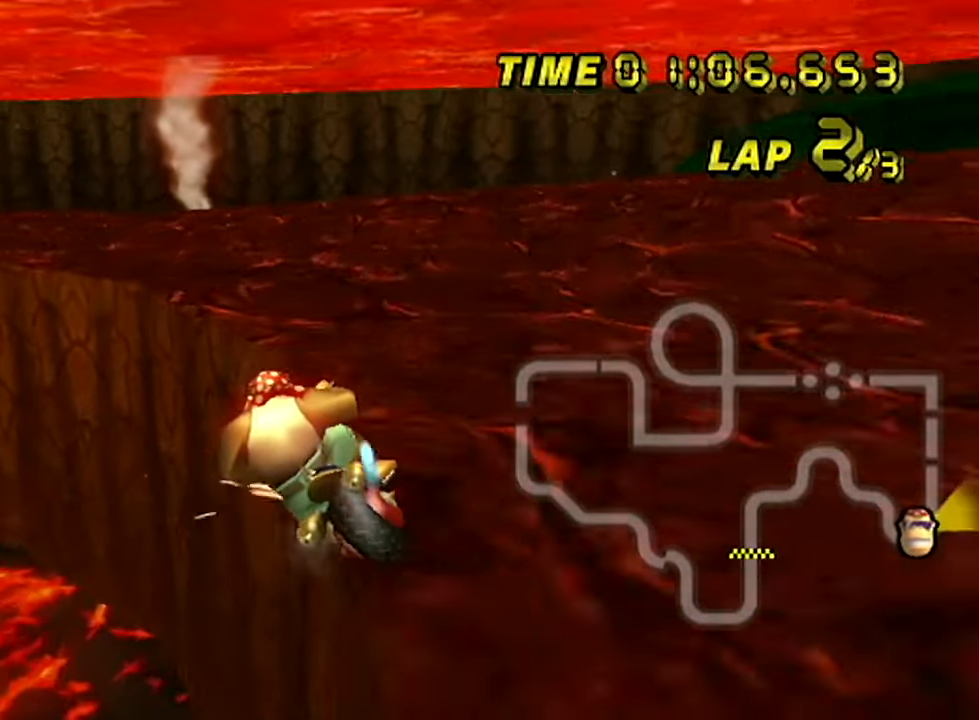
{"buttons": ["A"], "left_stick": "left", "events": [[67, "left_stick", "left"], [400, "R1", "up"]]}
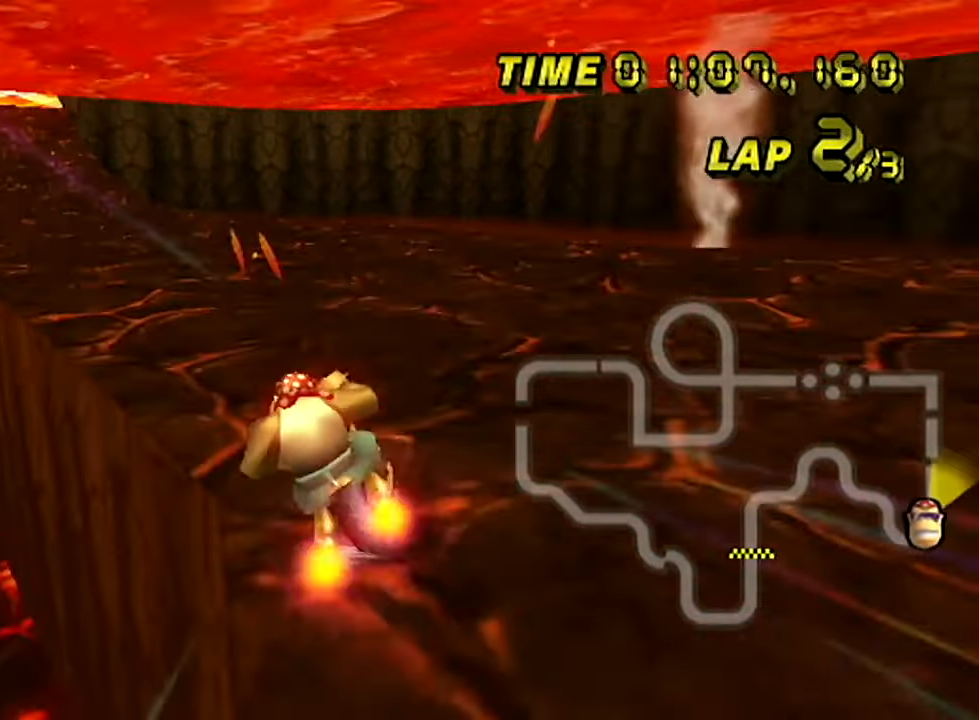
{"buttons": ["A"], "left_stick": "center", "events": [[84, "left_stick", "center"]]}
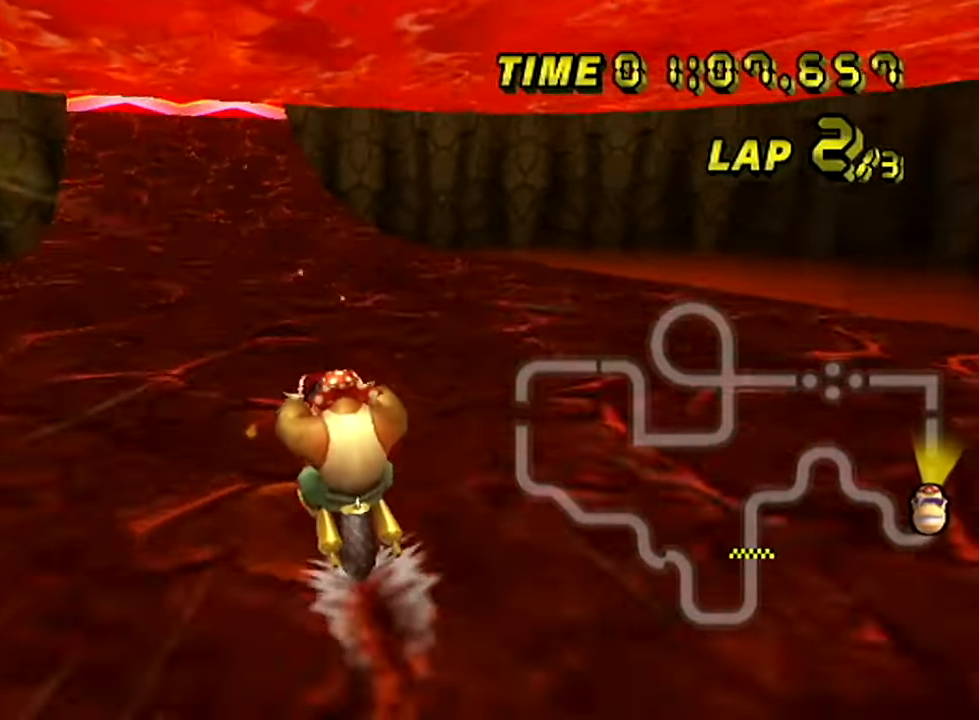
{"buttons": ["A"], "left_stick": "center", "events": []}
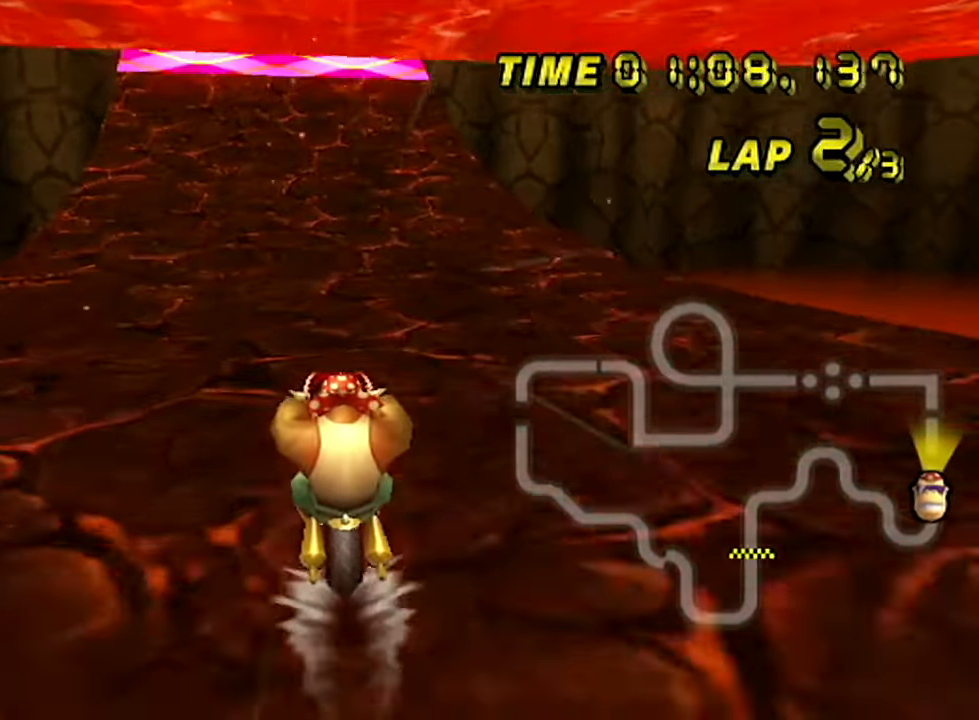
{"buttons": ["A"], "left_stick": "center", "events": []}
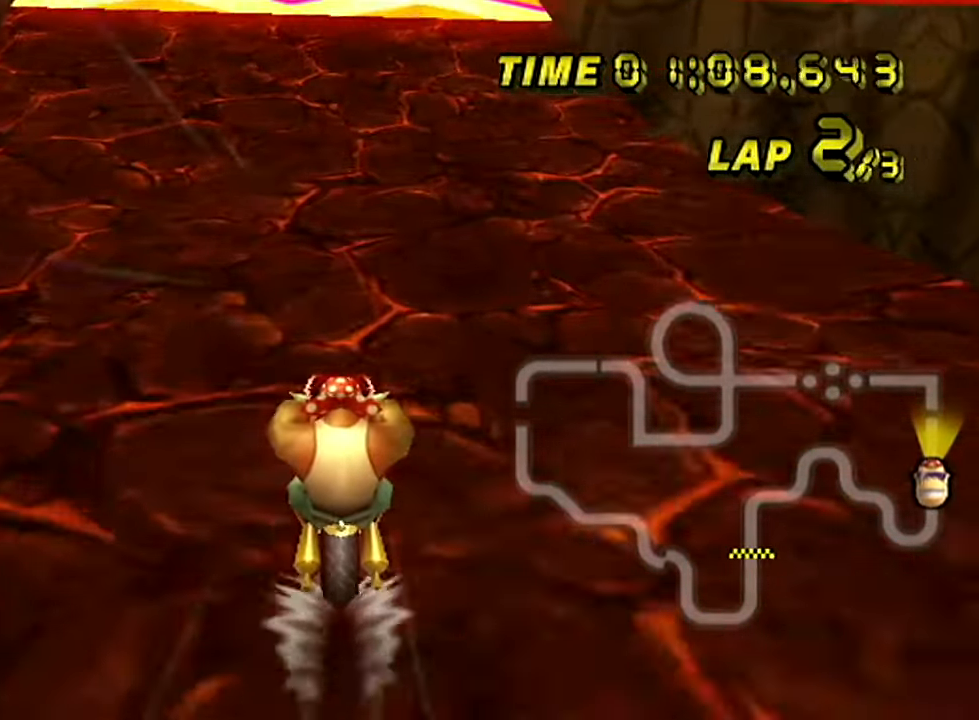
{"buttons": ["A"], "left_stick": "center", "events": []}
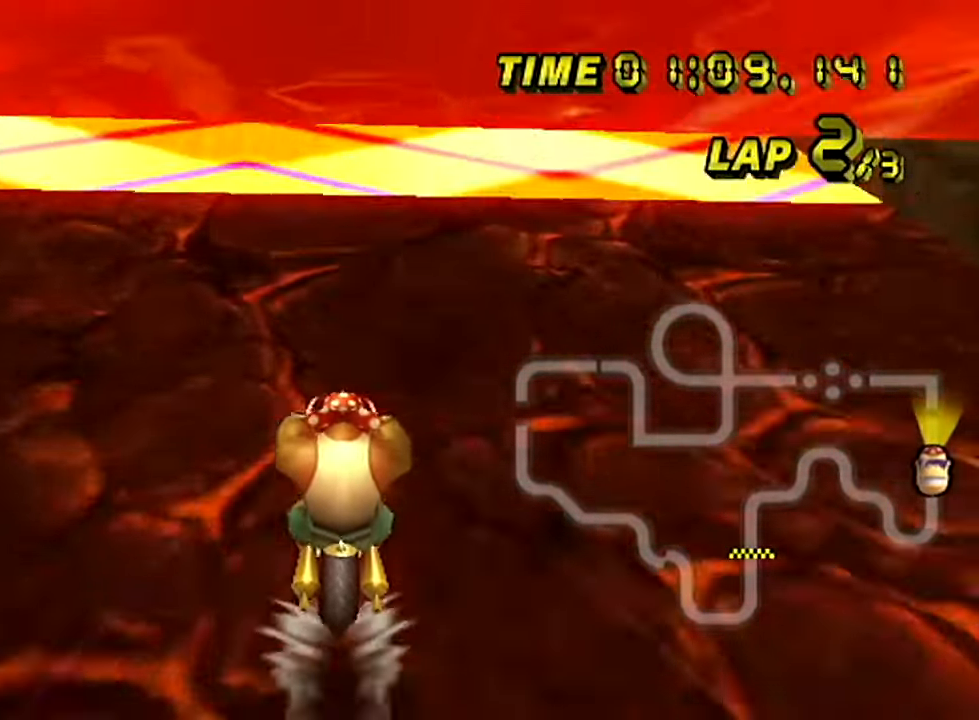
{"buttons": ["A"], "left_stick": "center", "events": [[283, "R1", "down"], [417, "R1", "up"]]}
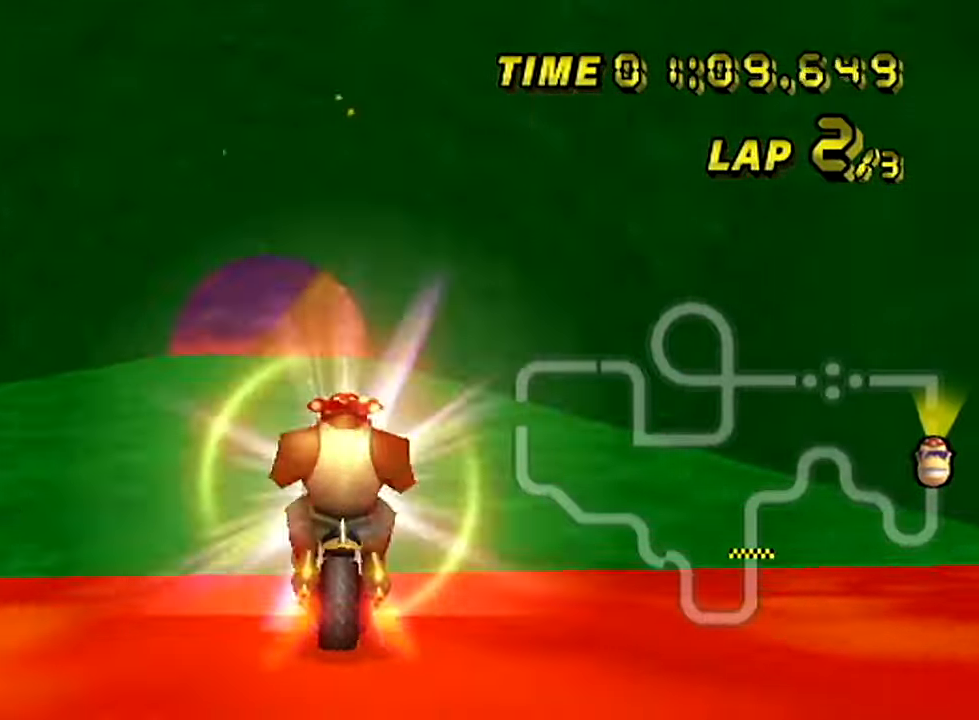
{"buttons": ["A", "R1"], "left_stick": "right", "events": [[117, "R1", "down"], [117, "left_stick", "left"], [167, "left_stick", "up"], [217, "left_stick", "right"]]}
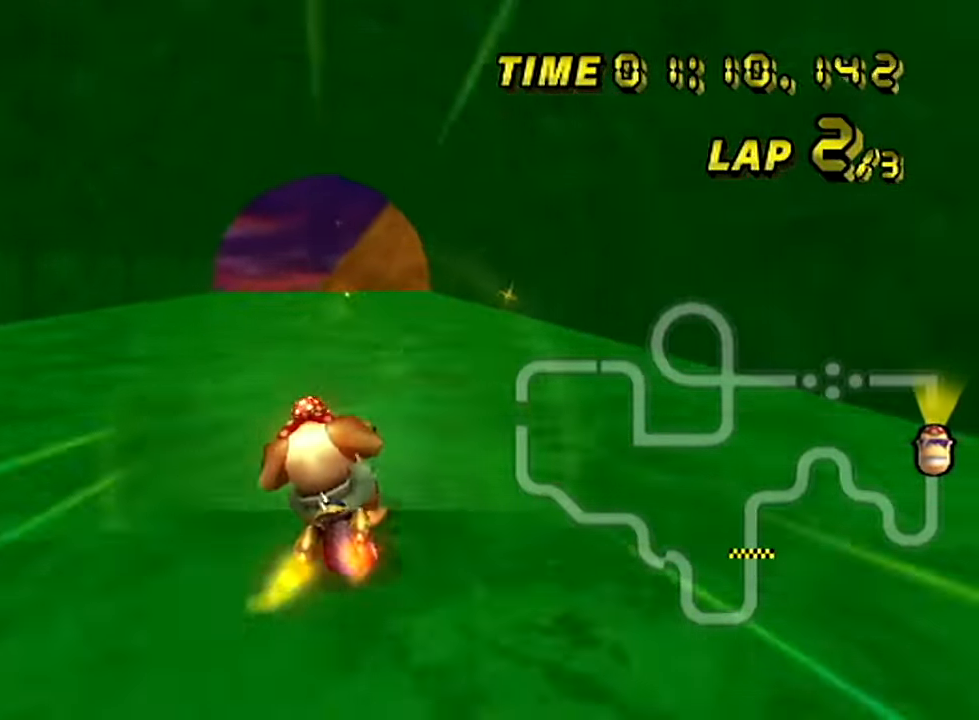
{"buttons": ["A", "R1"], "left_stick": "right", "events": [[133, "left_stick", "up-left"], [267, "left_stick", "right"]]}
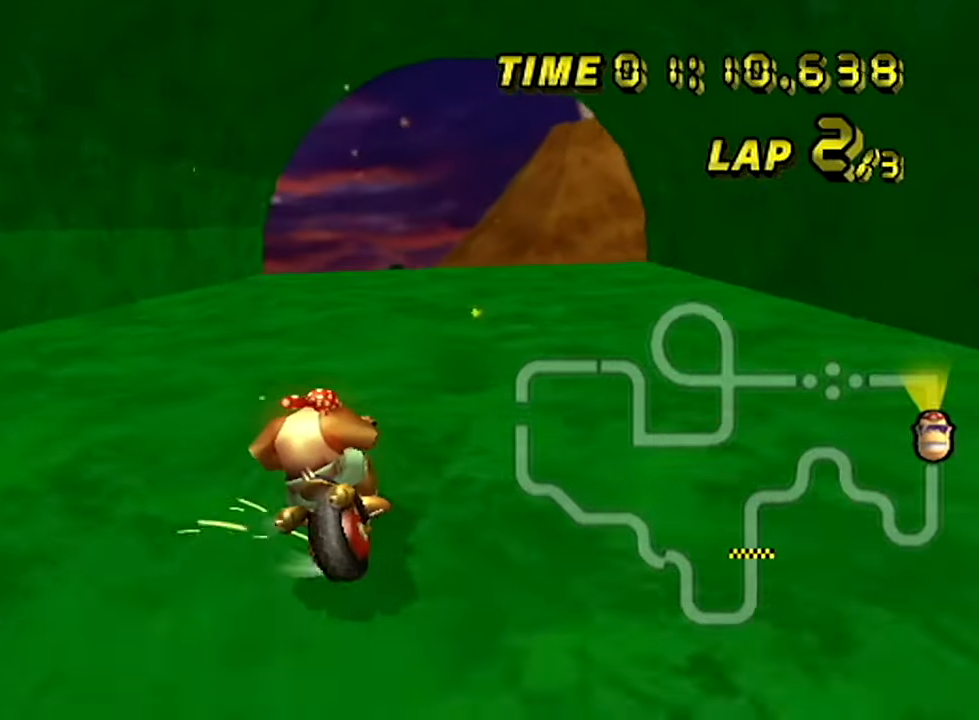
{"buttons": ["A", "R1"], "left_stick": "up-left", "events": [[501, "left_stick", "up-left"]]}